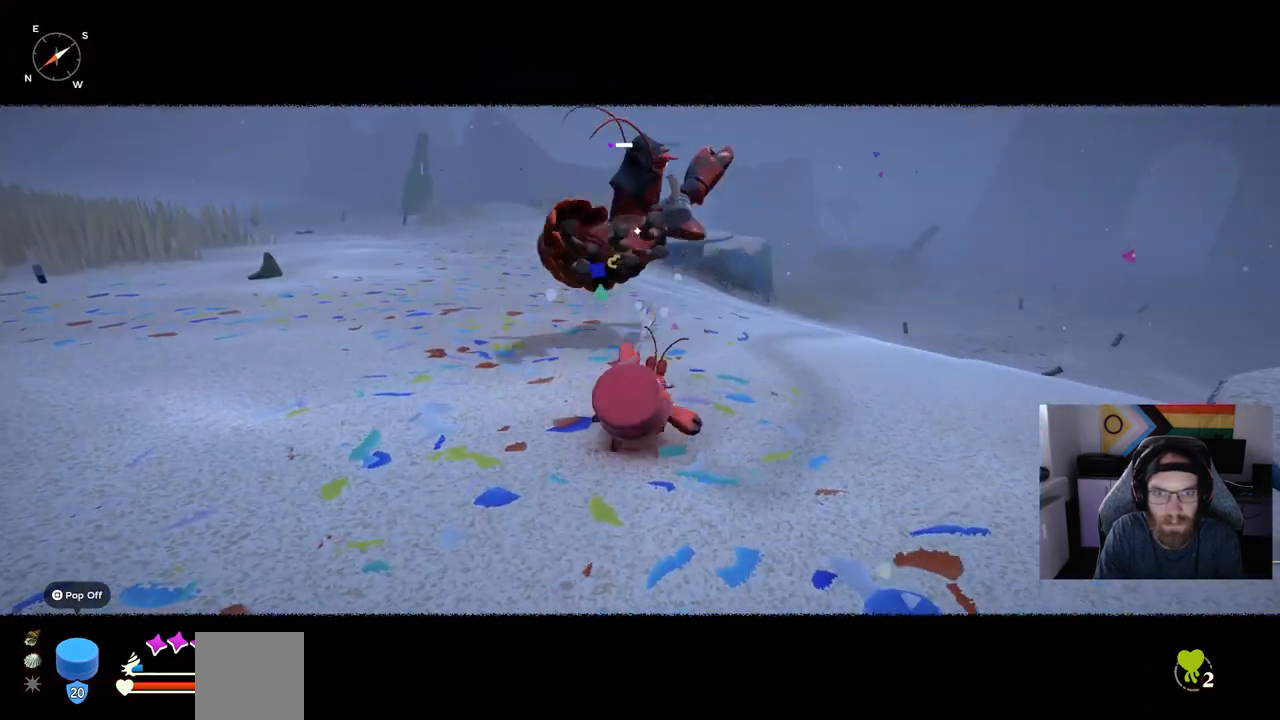
Gameplay with a controller (PlayStation layout); each line is a JSON object with the inputs held at the frame after it. "events" lists button and stick changes between this image and that frame as [ms after this image, input, new state], when the widget could be followed in between.
{"buttons": [], "left_stick": "up", "right_stick": "center", "events": [[417, "left_stick", "up"]]}
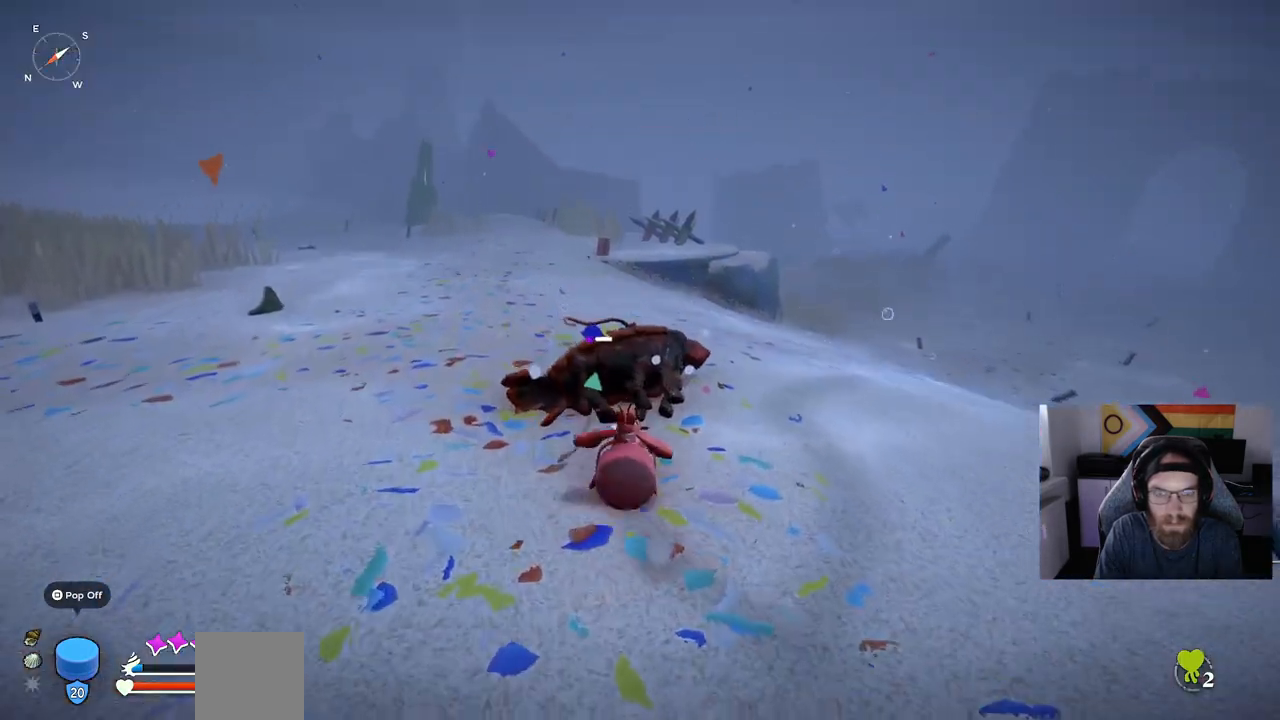
{"buttons": [], "left_stick": "up", "right_stick": "center", "events": []}
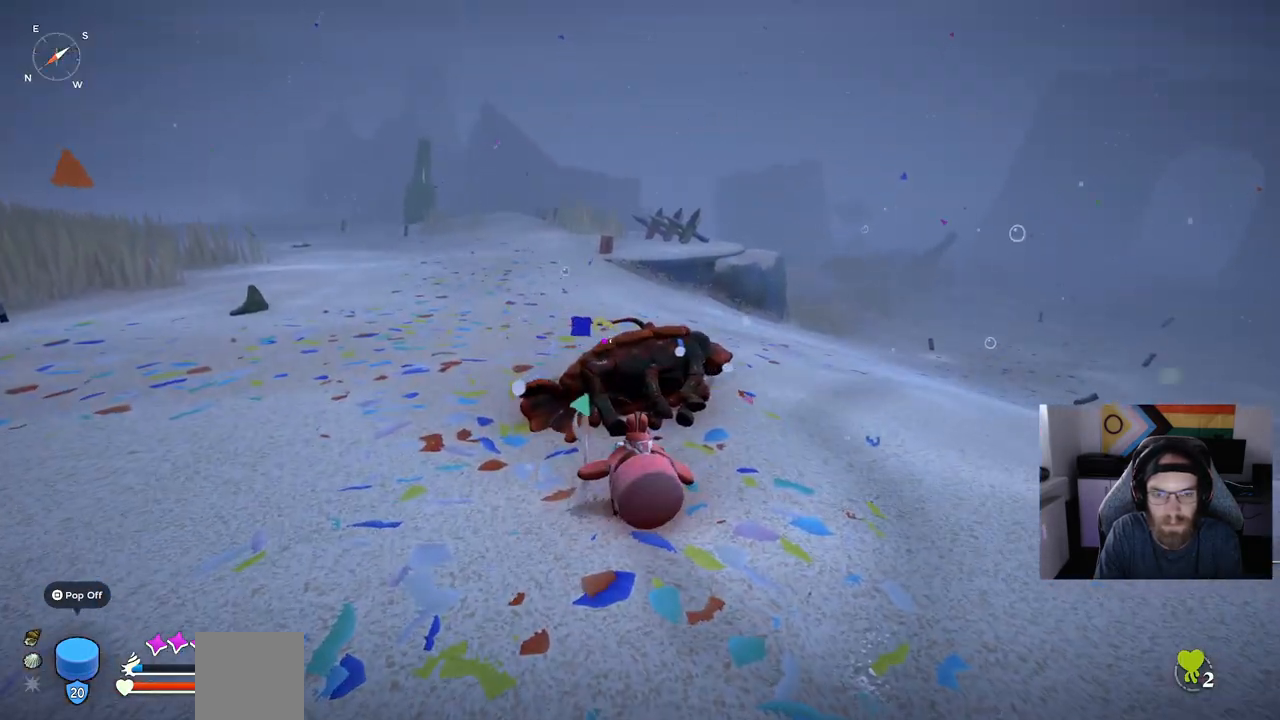
{"buttons": [], "left_stick": "center", "right_stick": "center", "events": [[267, "left_stick", "center"]]}
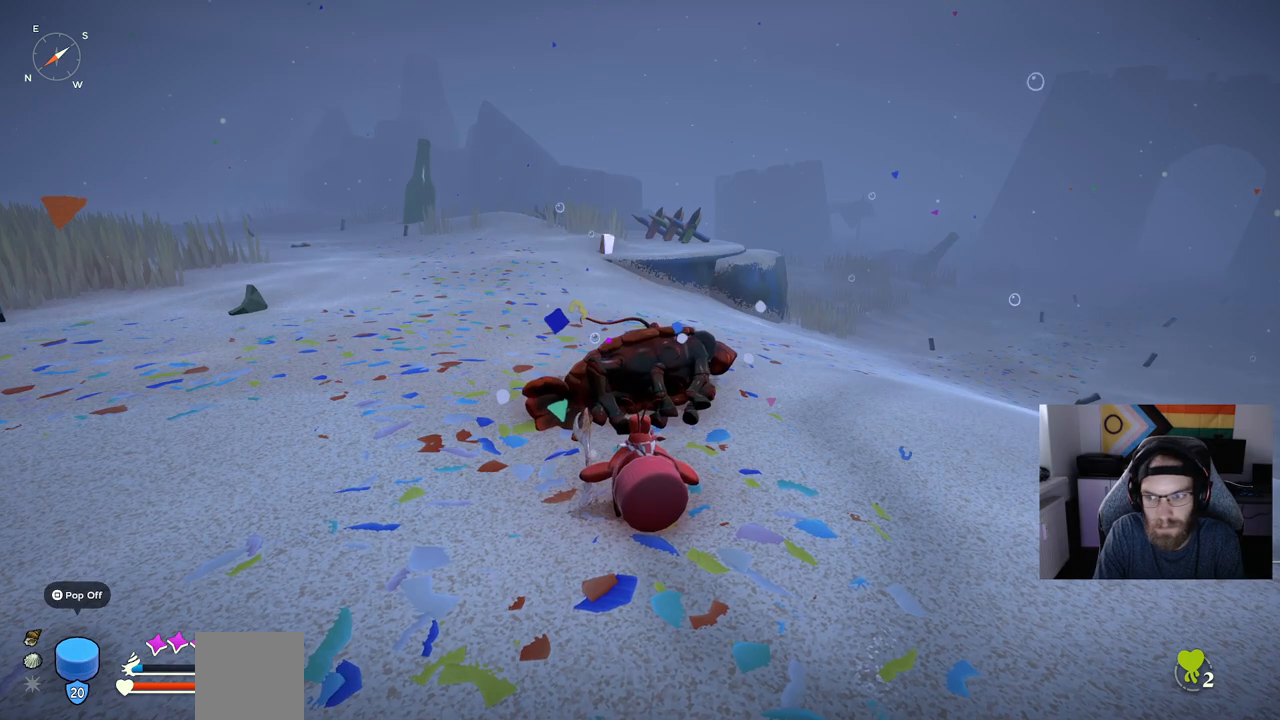
{"buttons": [], "left_stick": "center", "right_stick": "center", "events": []}
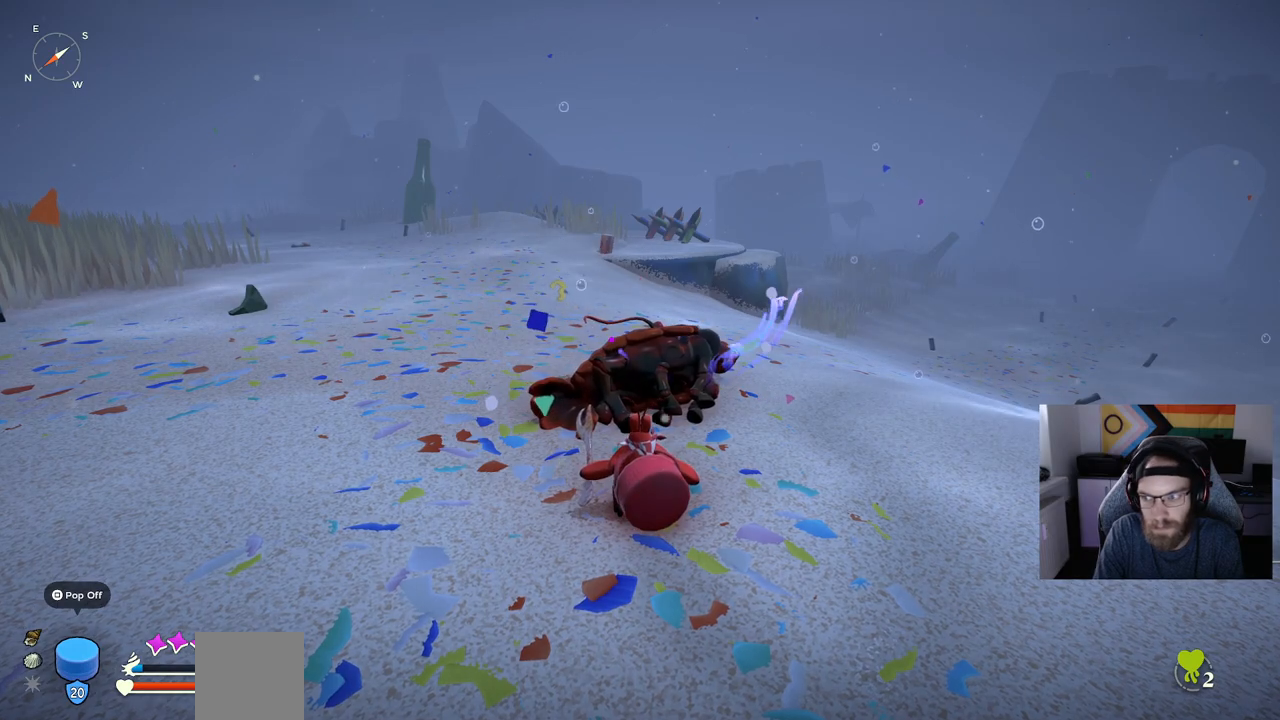
{"buttons": [], "left_stick": "up-right", "right_stick": "center", "events": [[67, "left_stick", "up-right"], [283, "right_stick", "left"], [333, "right_stick", "center"]]}
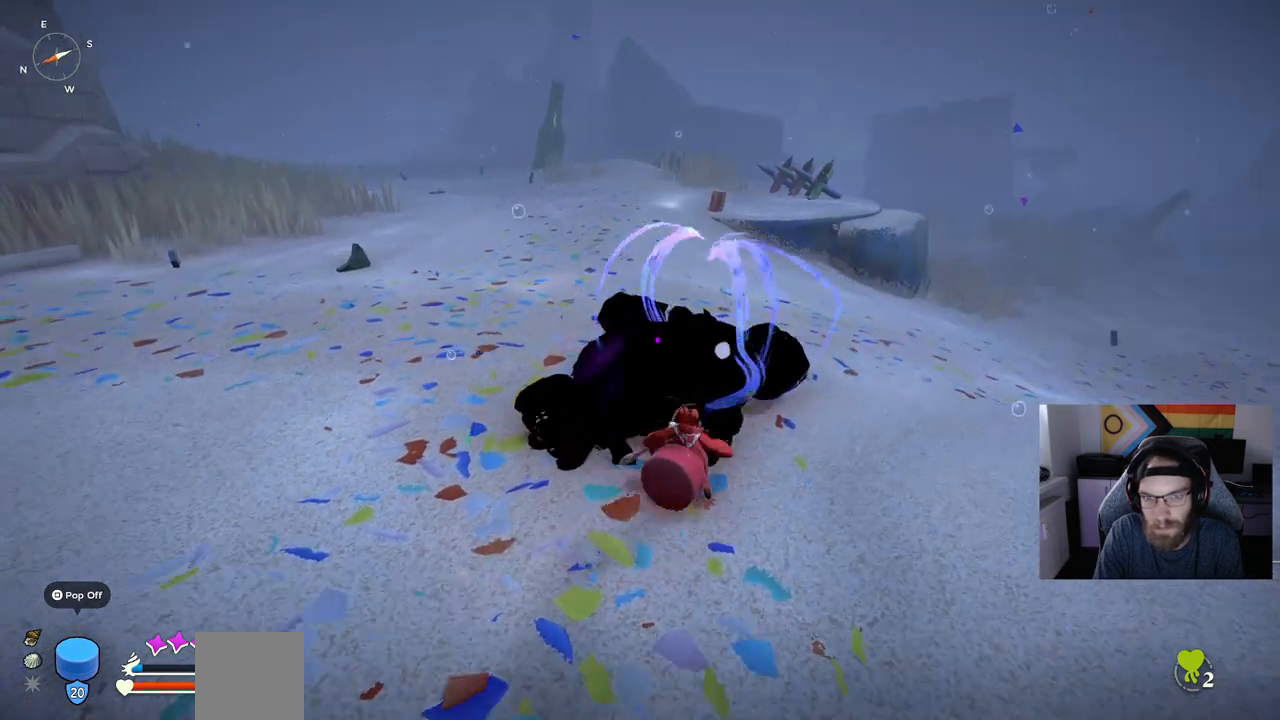
{"buttons": [], "left_stick": "right", "right_stick": "left", "events": [[33, "left_stick", "right"], [500, "right_stick", "left"]]}
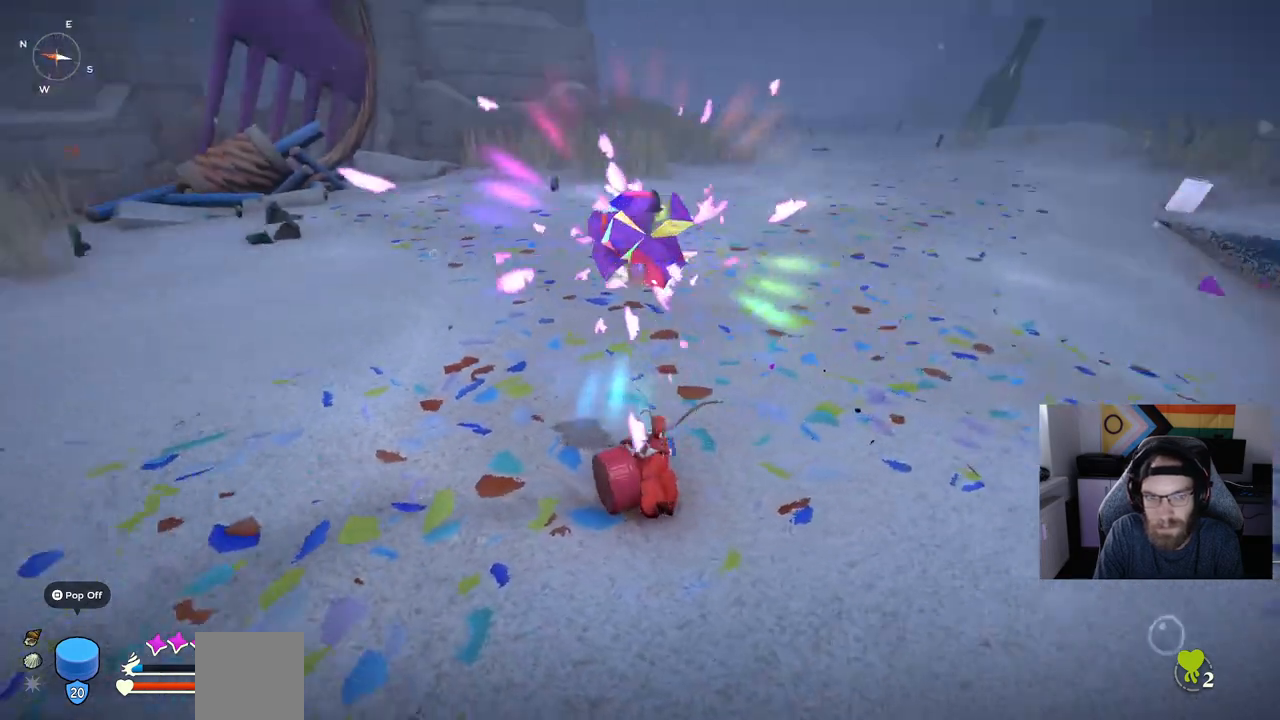
{"buttons": [], "left_stick": "center", "right_stick": "left", "events": [[50, "left_stick", "center"]]}
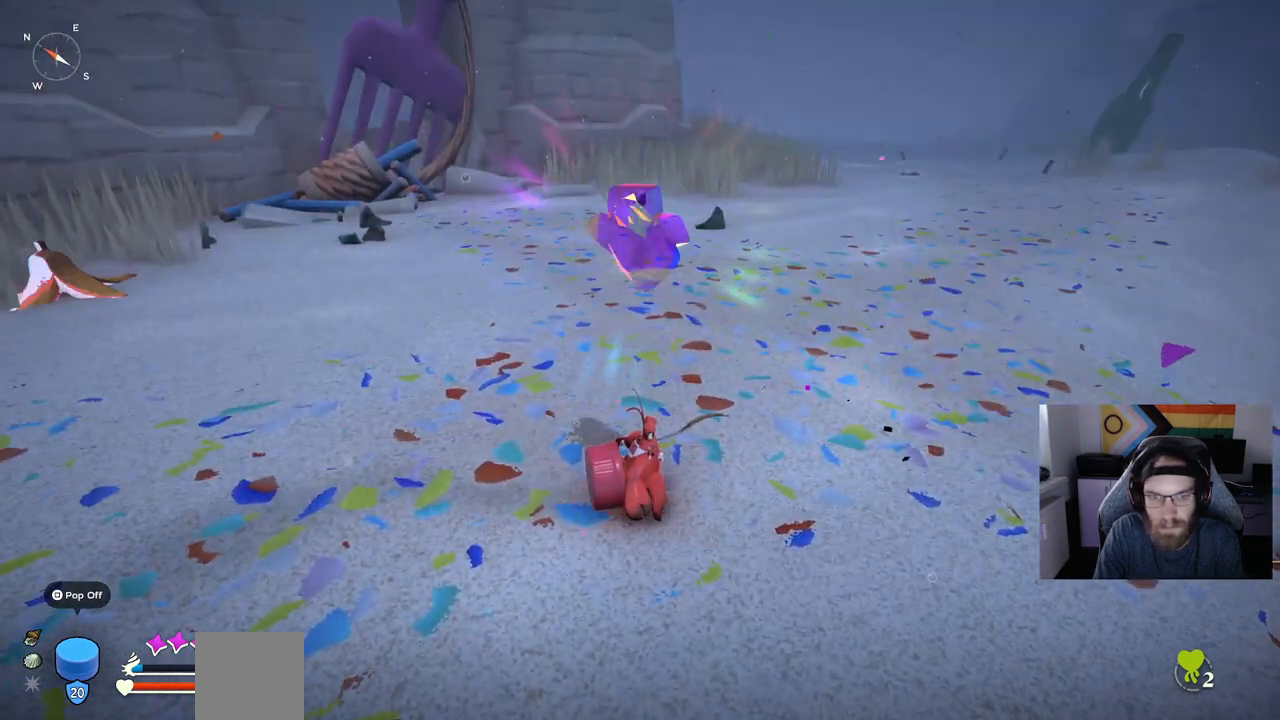
{"buttons": [], "left_stick": "up", "right_stick": "left", "events": [[467, "left_stick", "up"]]}
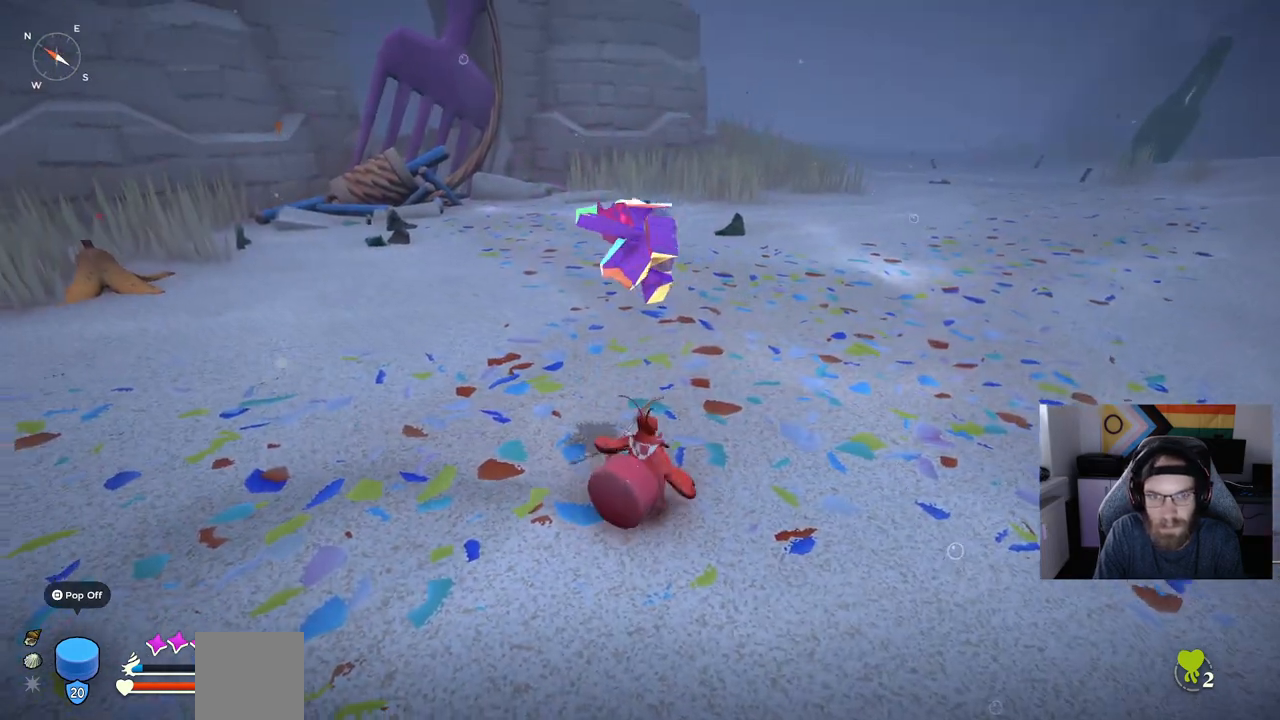
{"buttons": [], "left_stick": "center", "right_stick": "center", "events": [[233, "right_stick", "center"], [483, "left_stick", "center"]]}
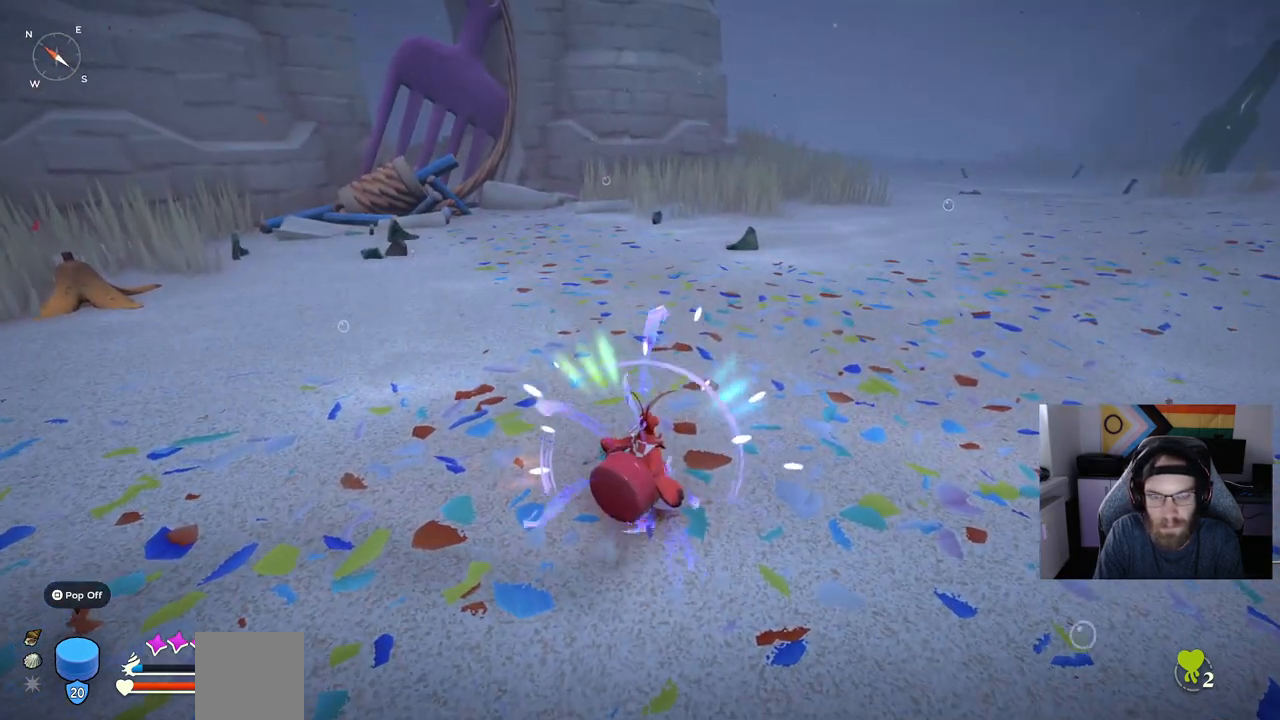
{"buttons": [], "left_stick": "up-right", "right_stick": "center", "events": [[467, "left_stick", "up-right"]]}
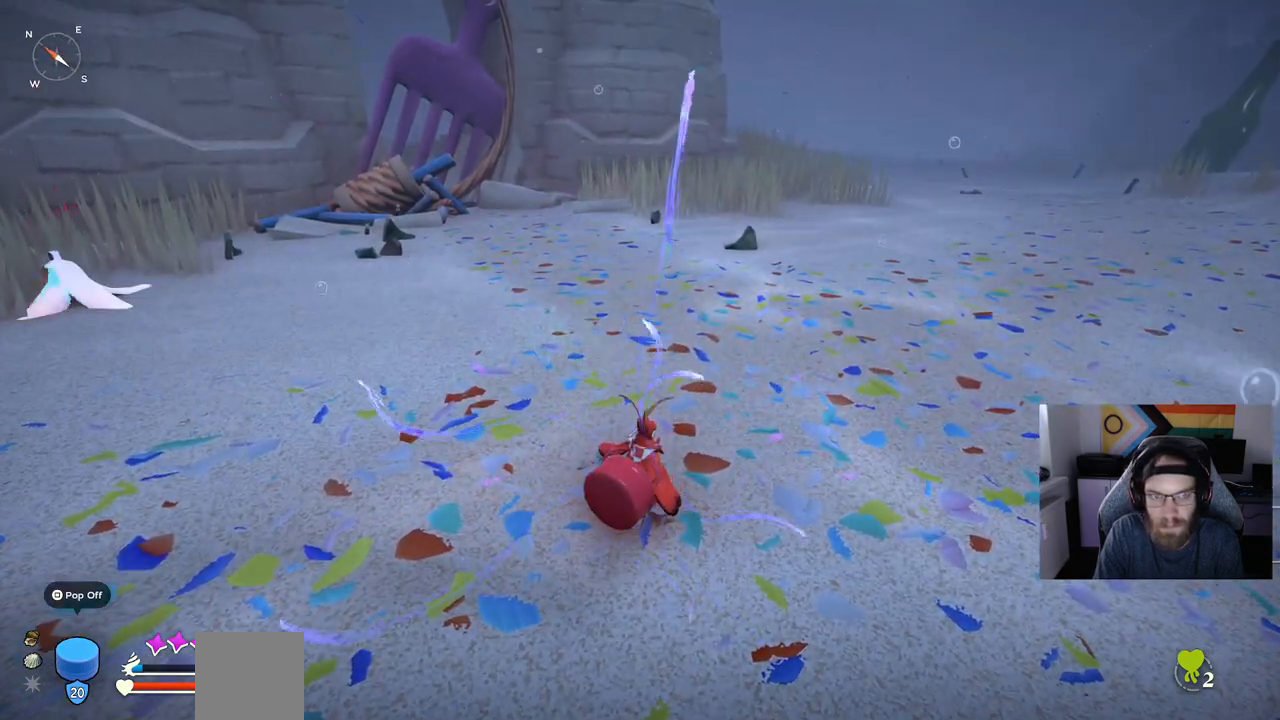
{"buttons": [], "left_stick": "up-right", "right_stick": "center", "events": []}
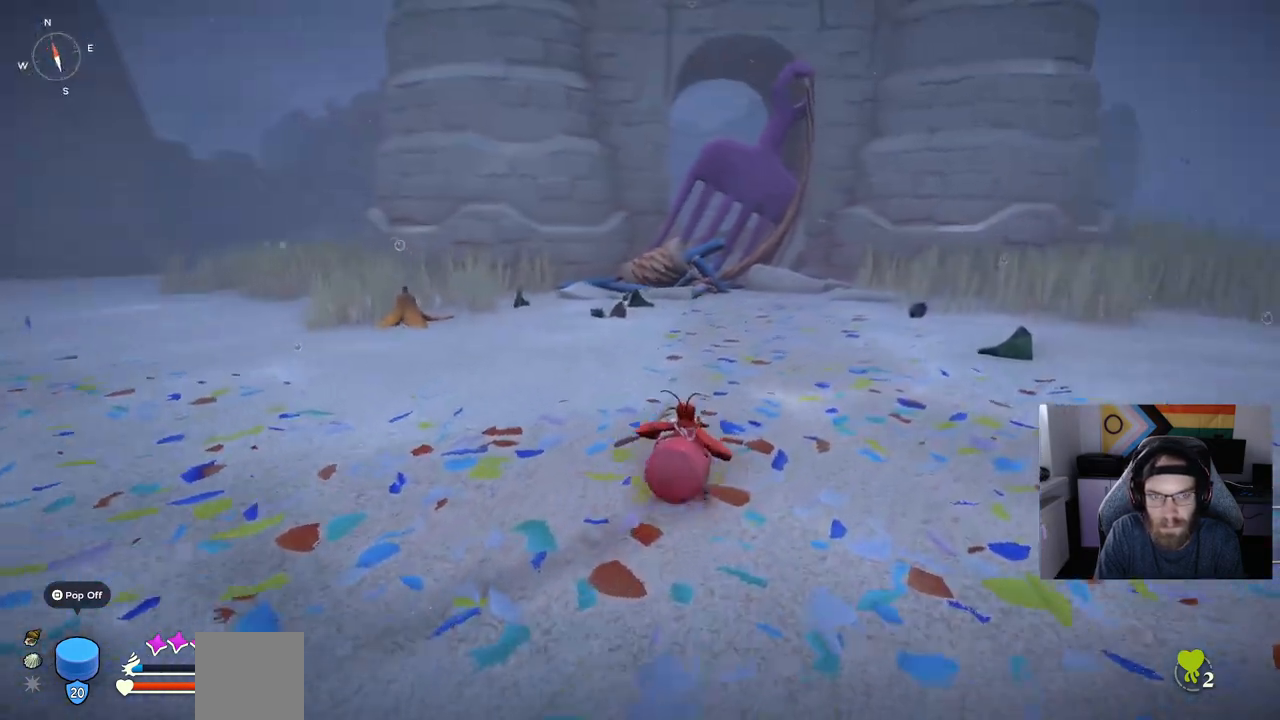
{"buttons": ["CIRCLE"], "left_stick": "up-right", "right_stick": "center", "events": [[367, "CIRCLE", "down"]]}
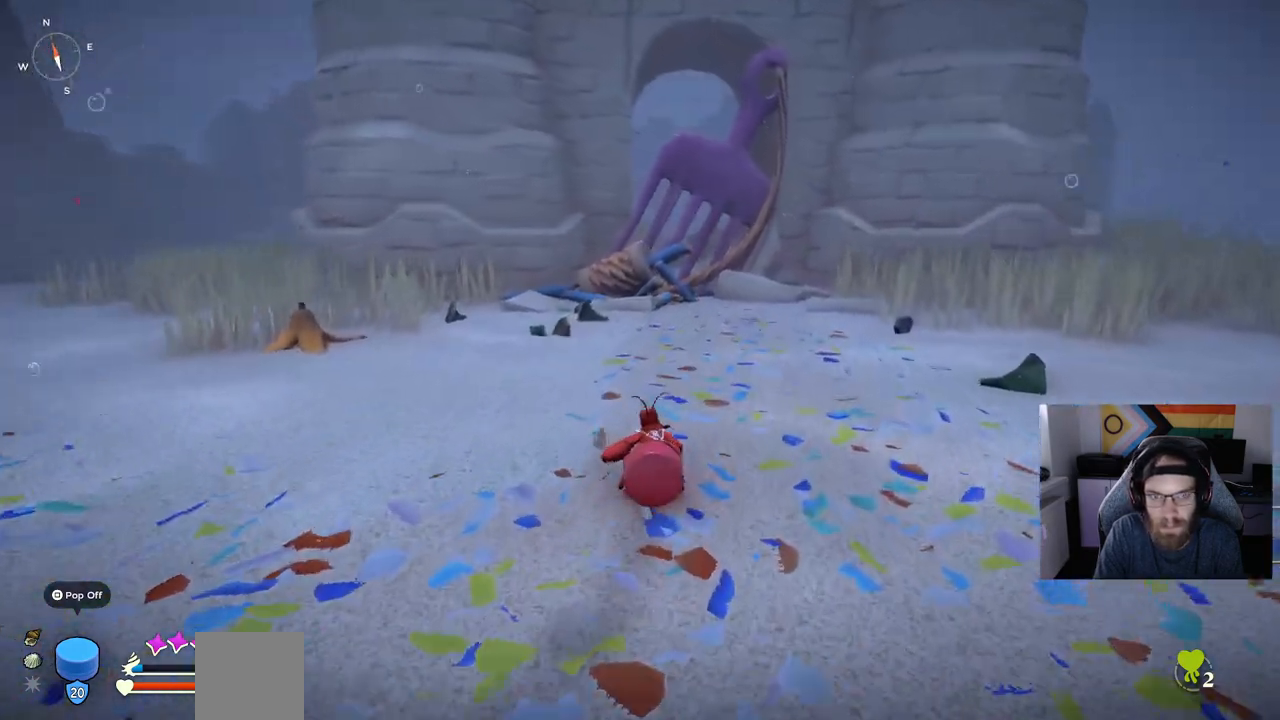
{"buttons": ["CIRCLE"], "left_stick": "up", "right_stick": "center", "events": [[333, "left_stick", "up"]]}
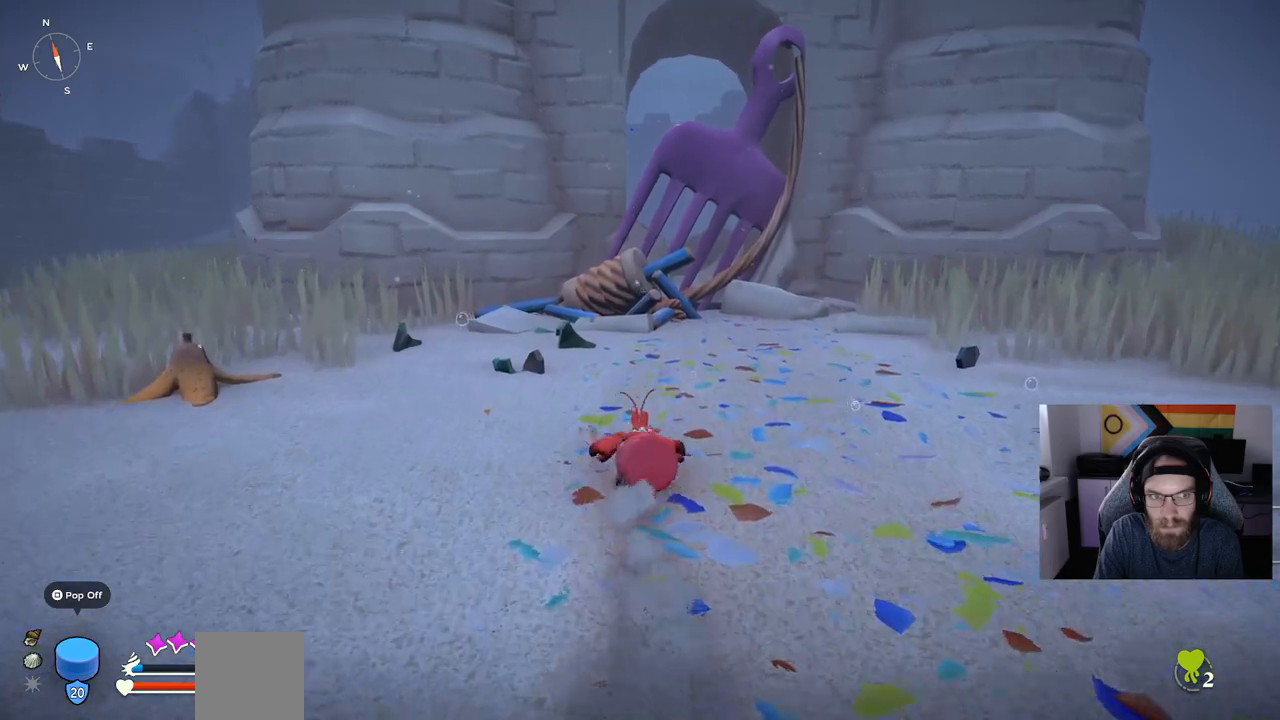
{"buttons": ["CIRCLE"], "left_stick": "up", "right_stick": "center", "events": []}
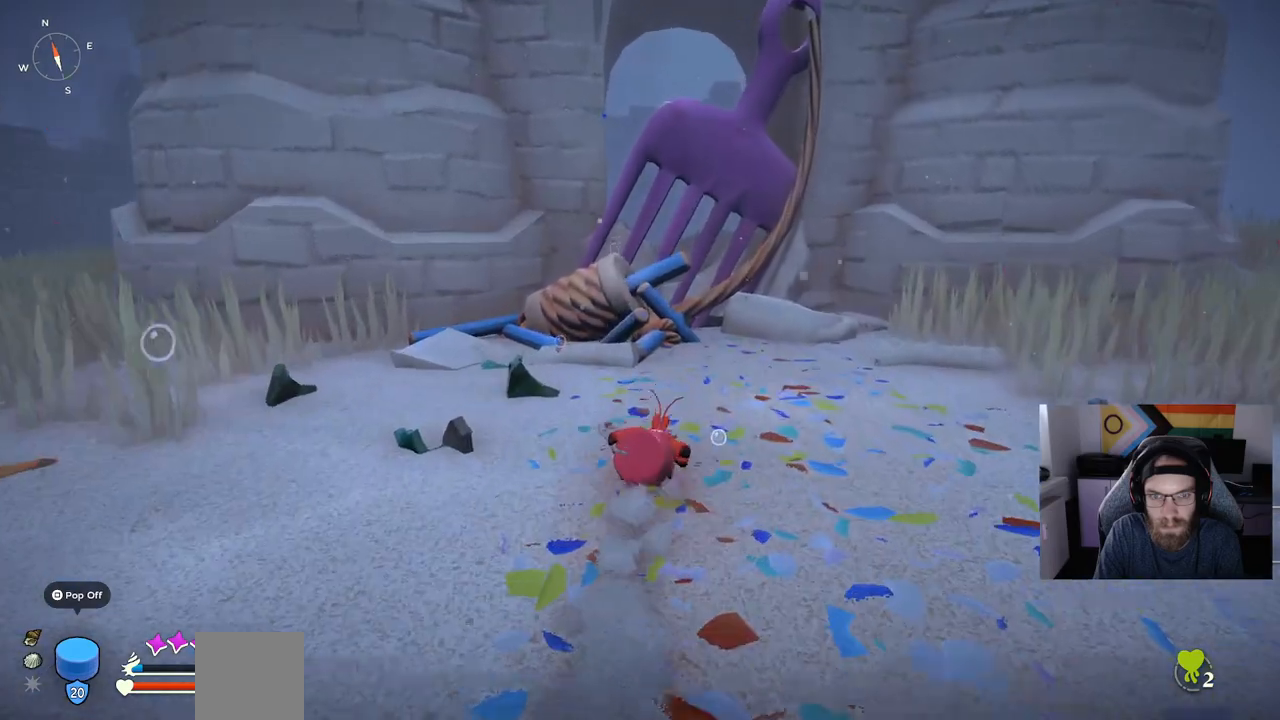
{"buttons": ["CIRCLE"], "left_stick": "up", "right_stick": "center", "events": []}
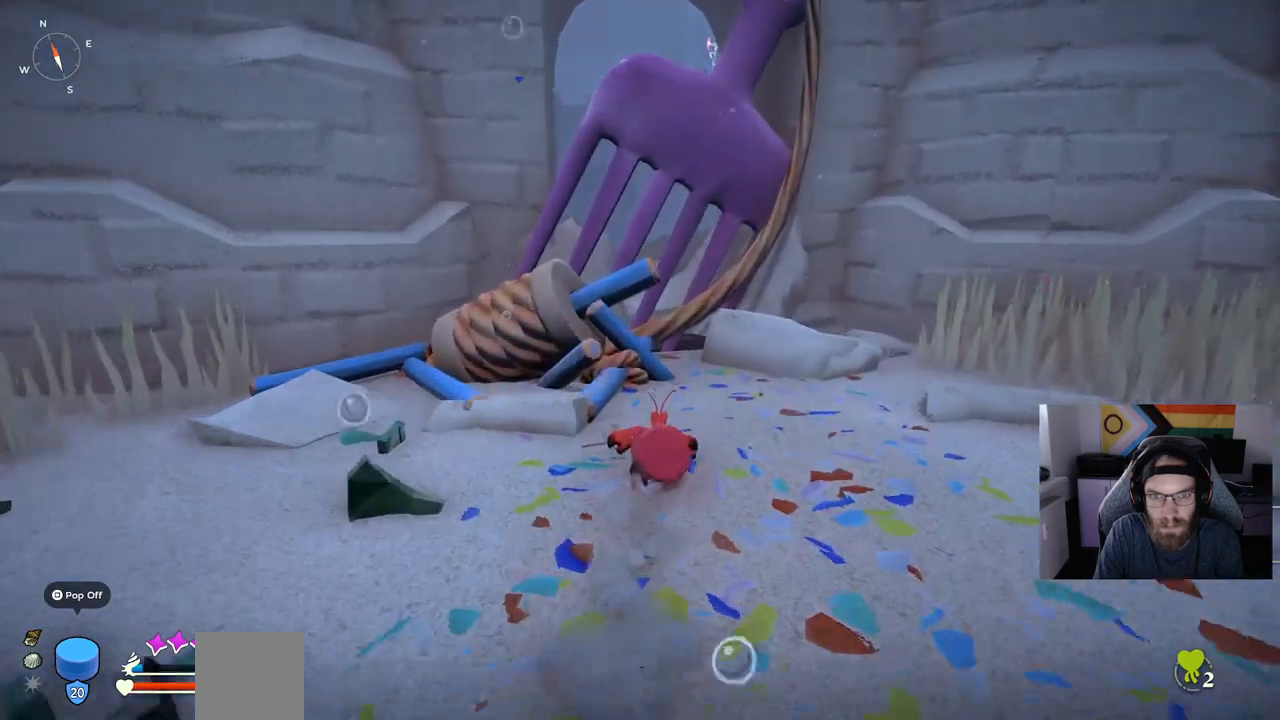
{"buttons": [], "left_stick": "up", "right_stick": "center", "events": [[233, "CROSS", "down"], [500, "CIRCLE", "up"], [500, "CROSS", "up"]]}
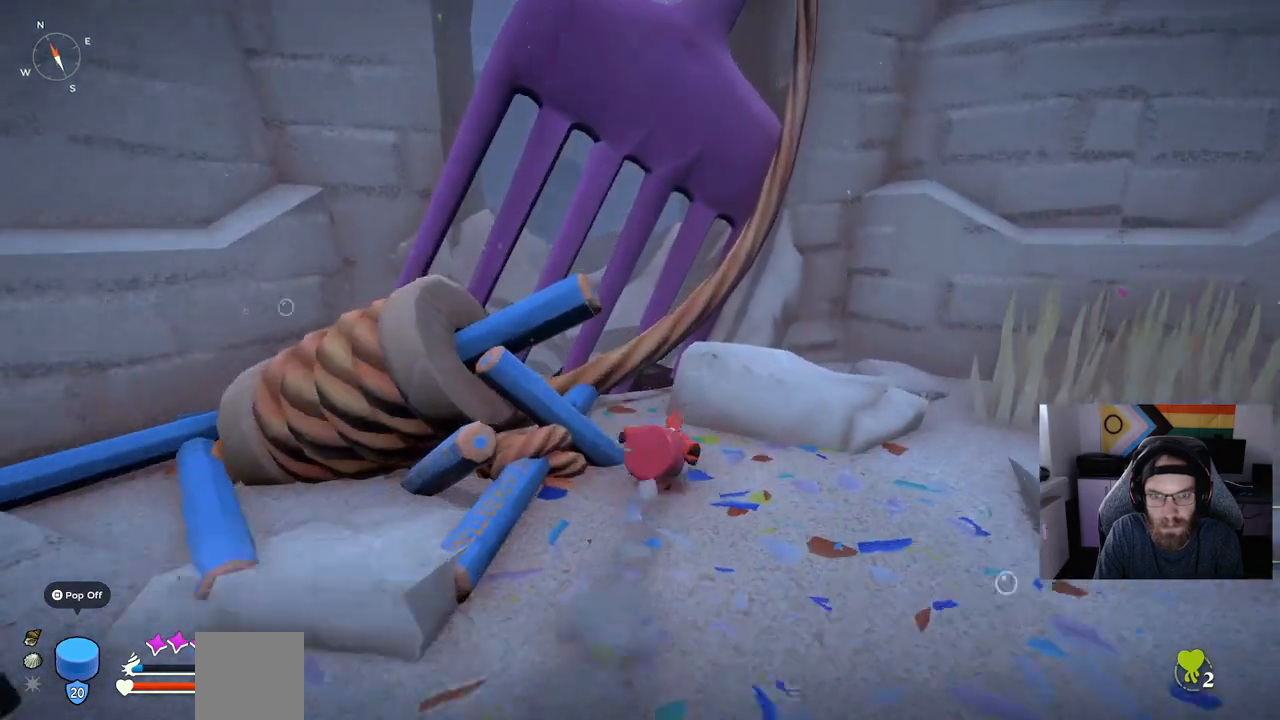
{"buttons": [], "left_stick": "up", "right_stick": "center", "events": []}
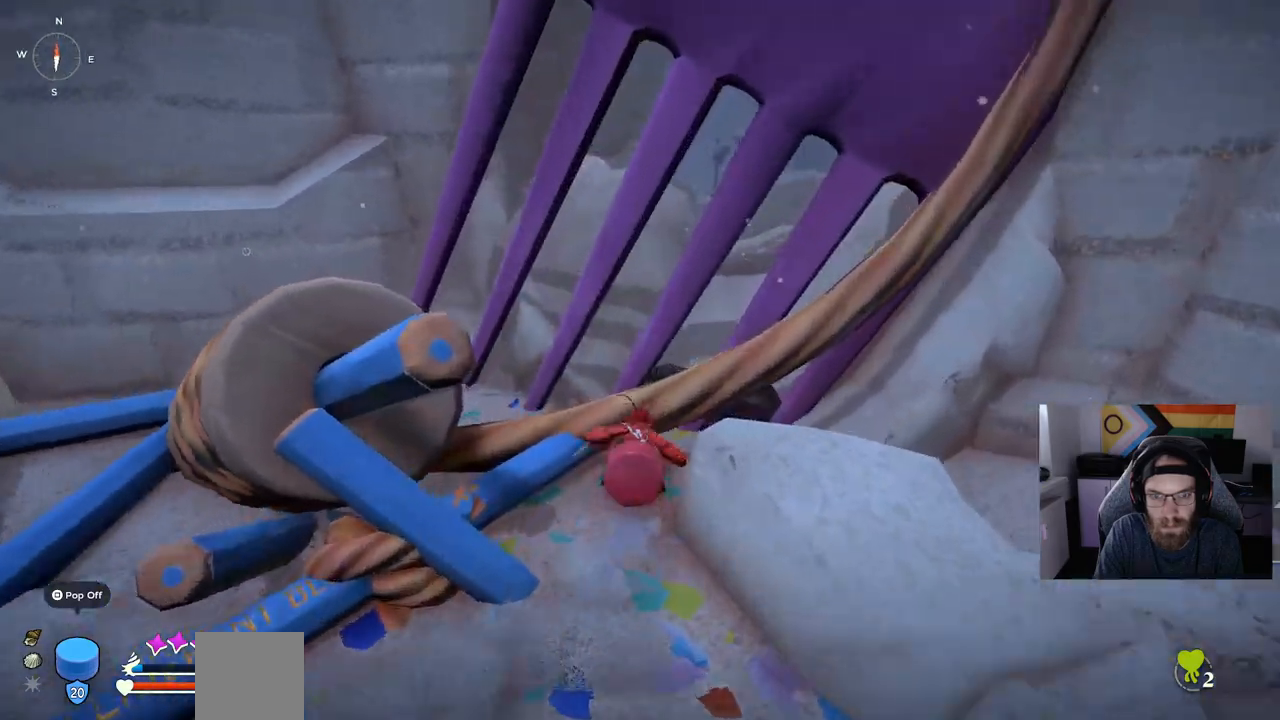
{"buttons": [], "left_stick": "up", "right_stick": "center", "events": []}
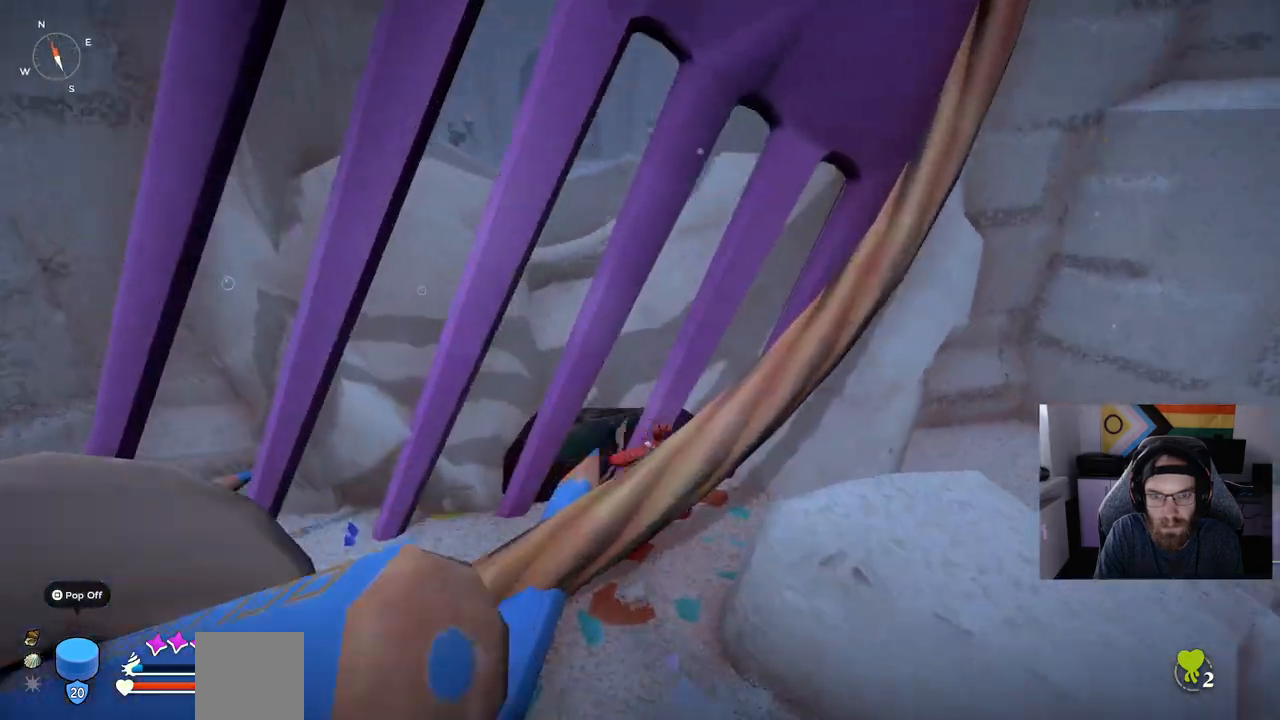
{"buttons": [], "left_stick": "left", "right_stick": "center", "events": [[383, "left_stick", "left"]]}
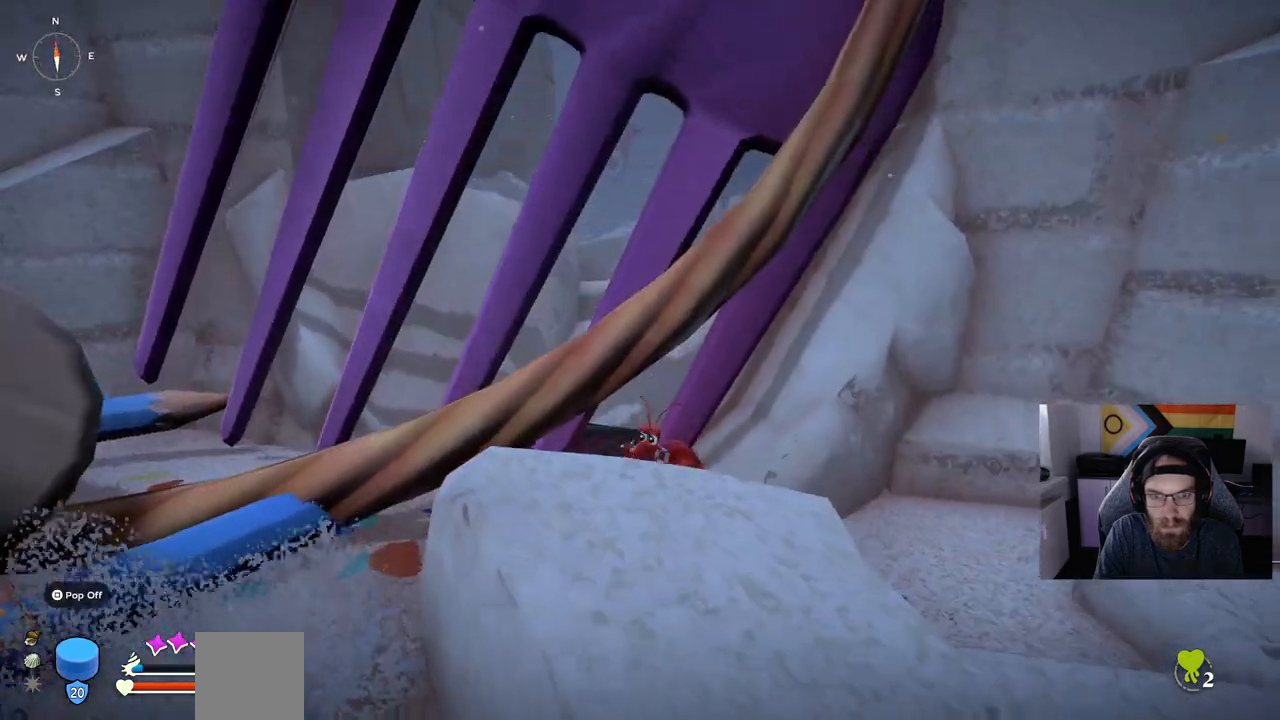
{"buttons": ["CROSS"], "left_stick": "down-left", "right_stick": "center", "events": [[67, "CROSS", "down"], [100, "left_stick", "center"], [267, "CROSS", "up"], [333, "left_stick", "down-left"], [433, "CROSS", "down"]]}
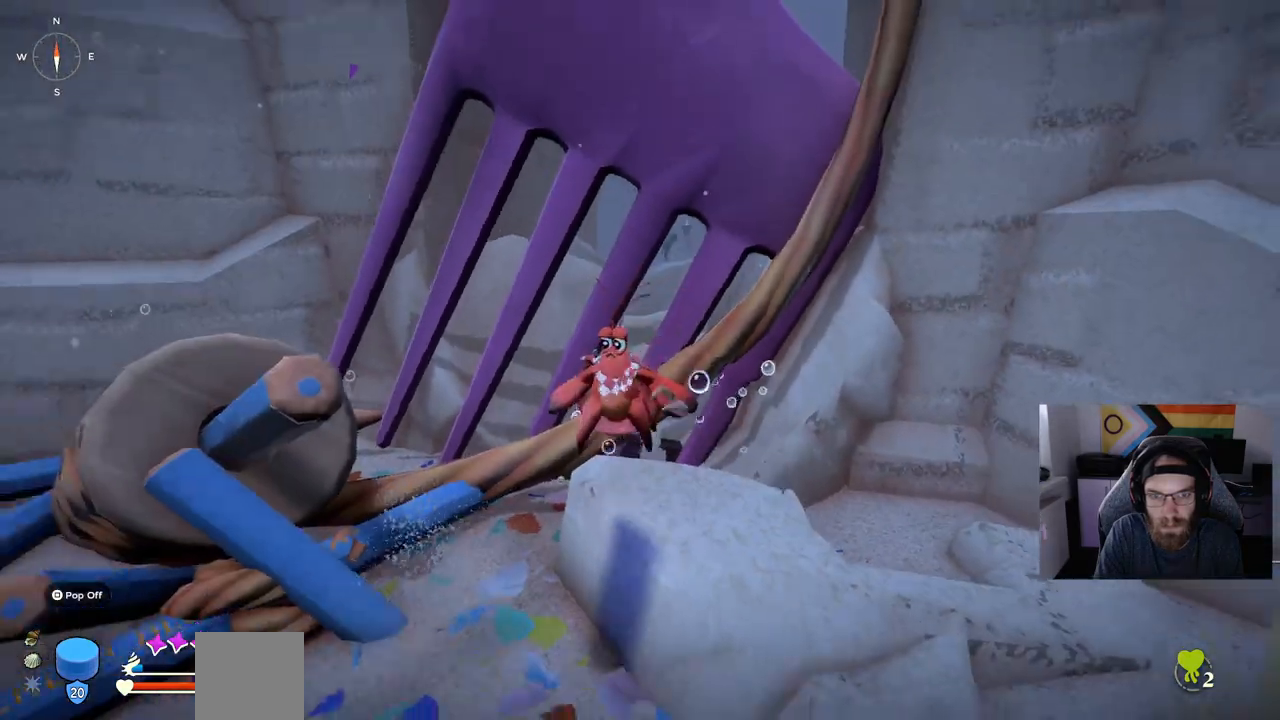
{"buttons": ["CIRCLE"], "left_stick": "up-left", "right_stick": "center", "events": [[83, "CROSS", "up"], [333, "left_stick", "left"], [450, "CIRCLE", "down"], [450, "left_stick", "up-left"]]}
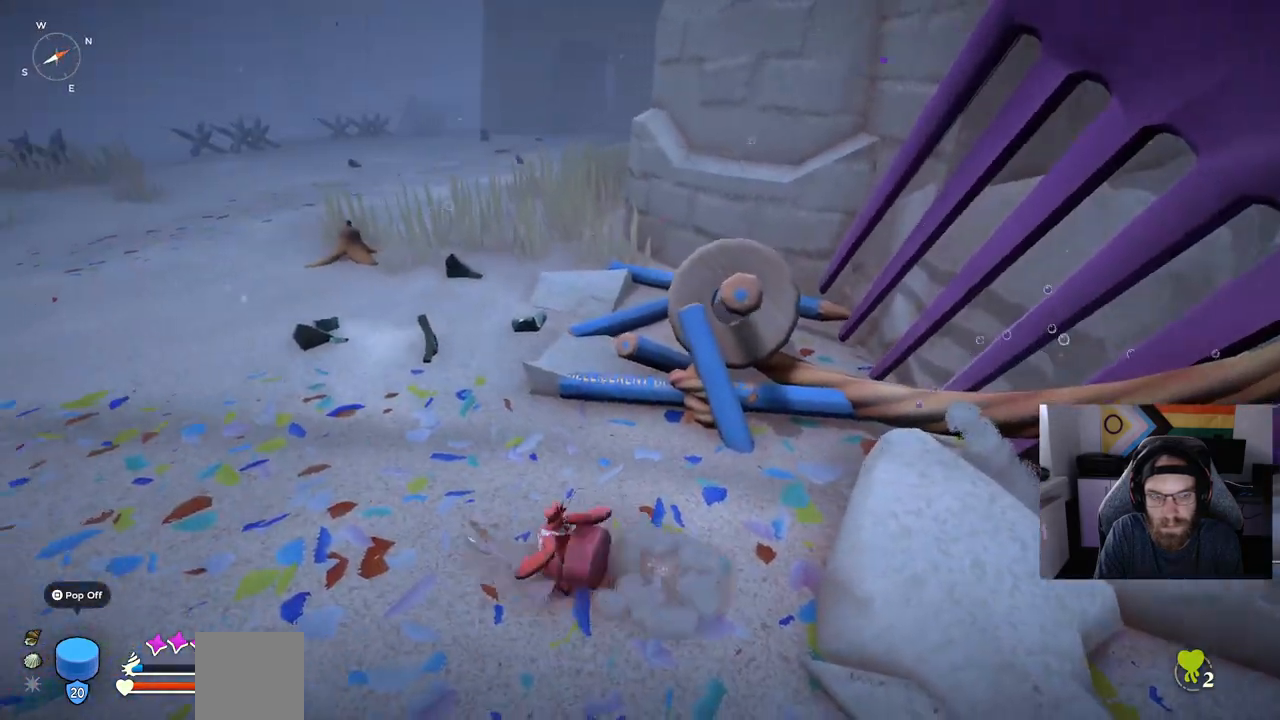
{"buttons": ["CIRCLE"], "left_stick": "up-left", "right_stick": "center", "events": []}
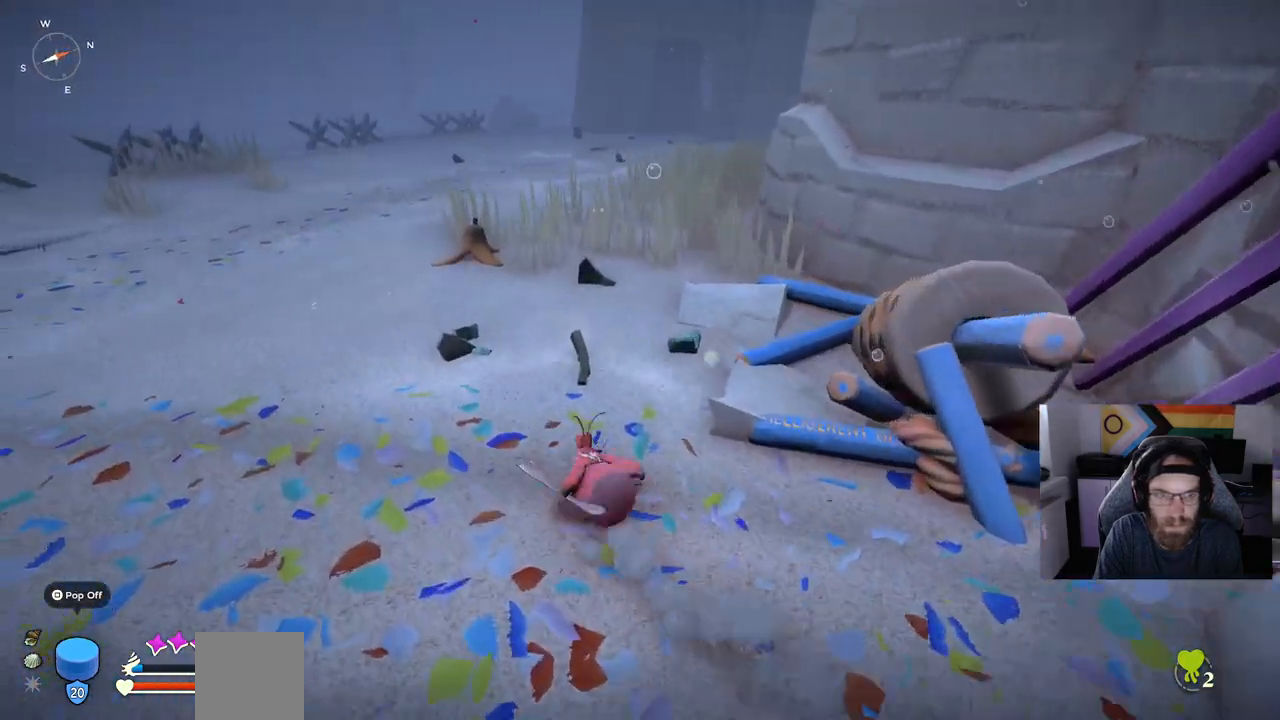
{"buttons": ["CIRCLE"], "left_stick": "up-left", "right_stick": "center", "events": []}
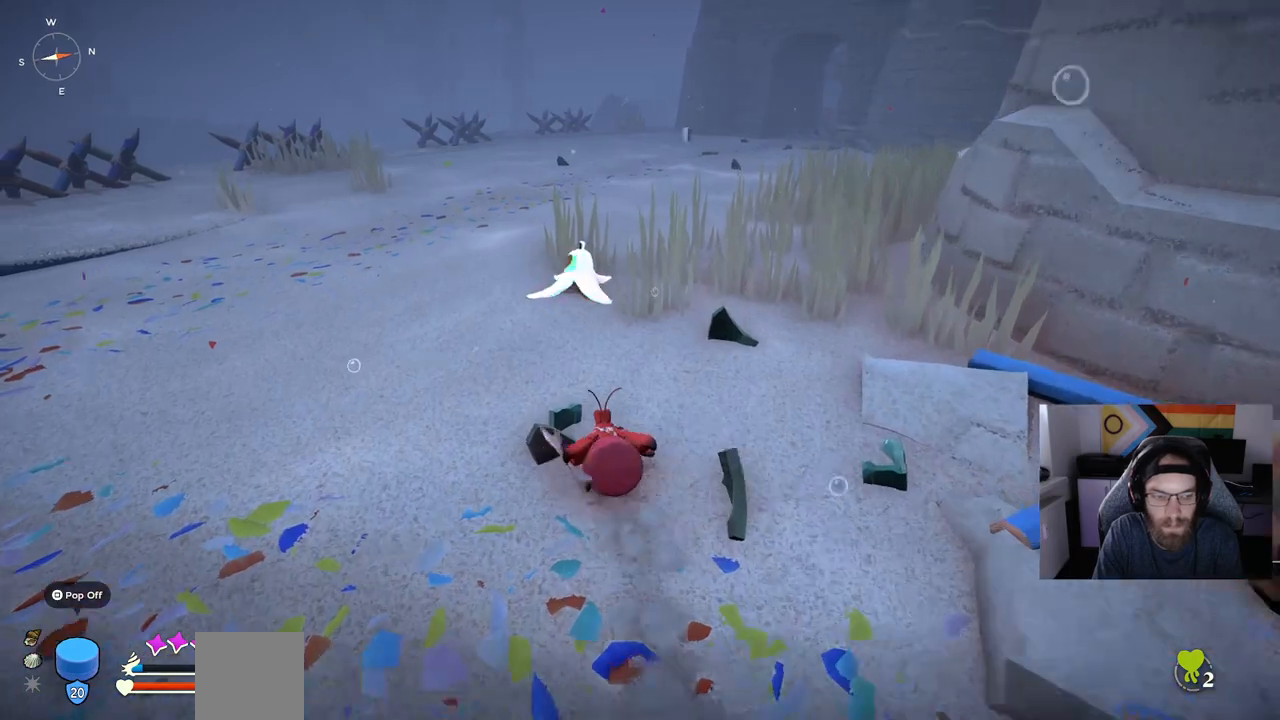
{"buttons": ["CIRCLE"], "left_stick": "up-left", "right_stick": "center", "events": []}
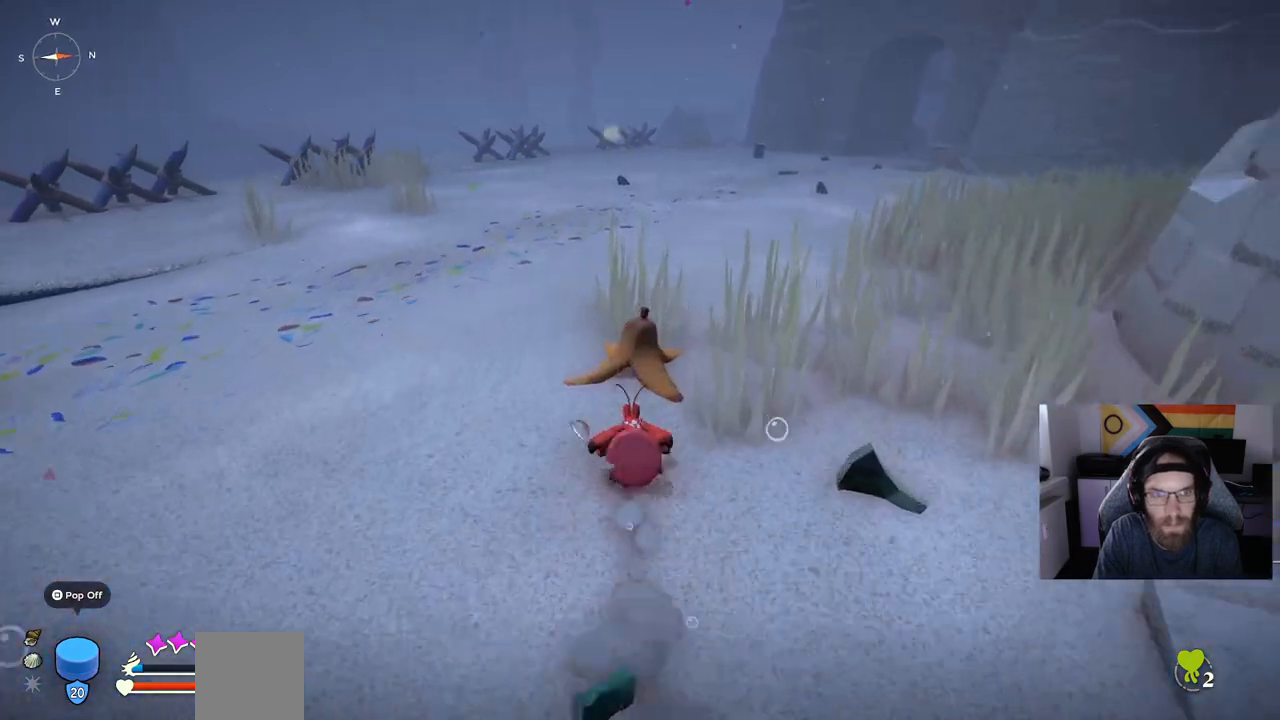
{"buttons": [], "left_stick": "up", "right_stick": "center", "events": [[50, "CIRCLE", "up"], [150, "left_stick", "up"], [167, "TRIANGLE", "down"], [333, "TRIANGLE", "up"]]}
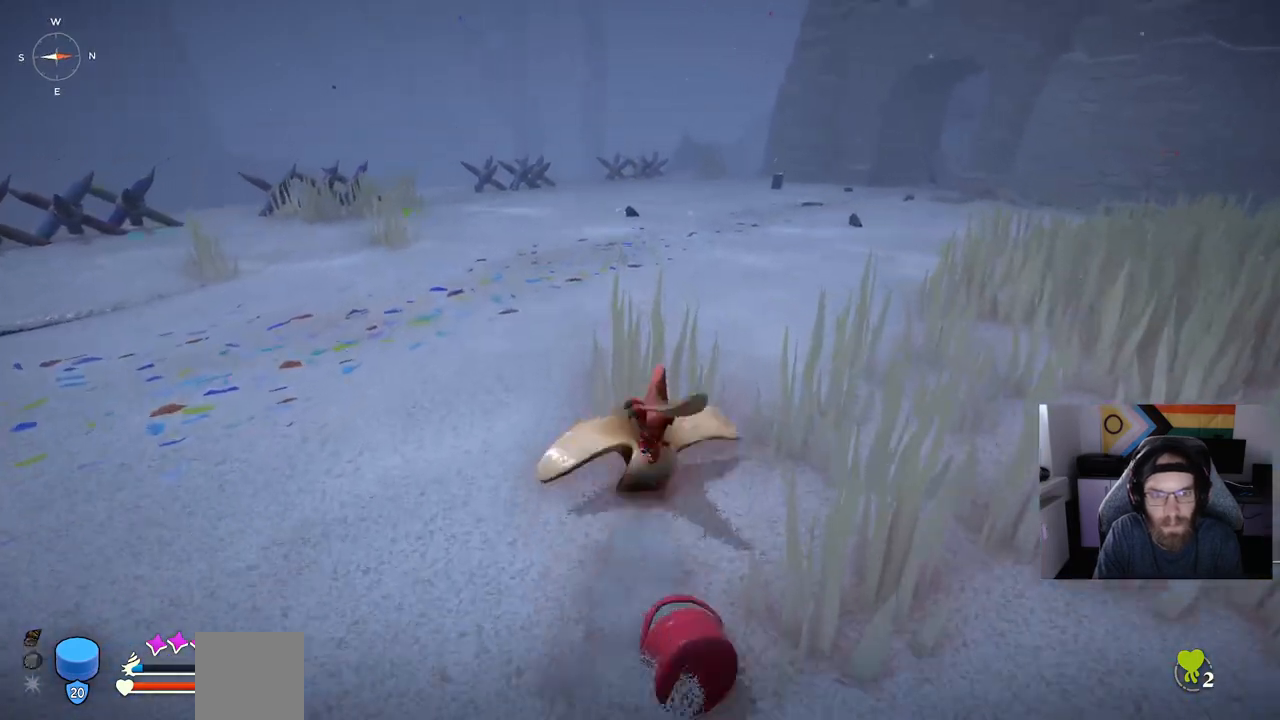
{"buttons": [], "left_stick": "up", "right_stick": "left", "events": [[350, "right_stick", "left"]]}
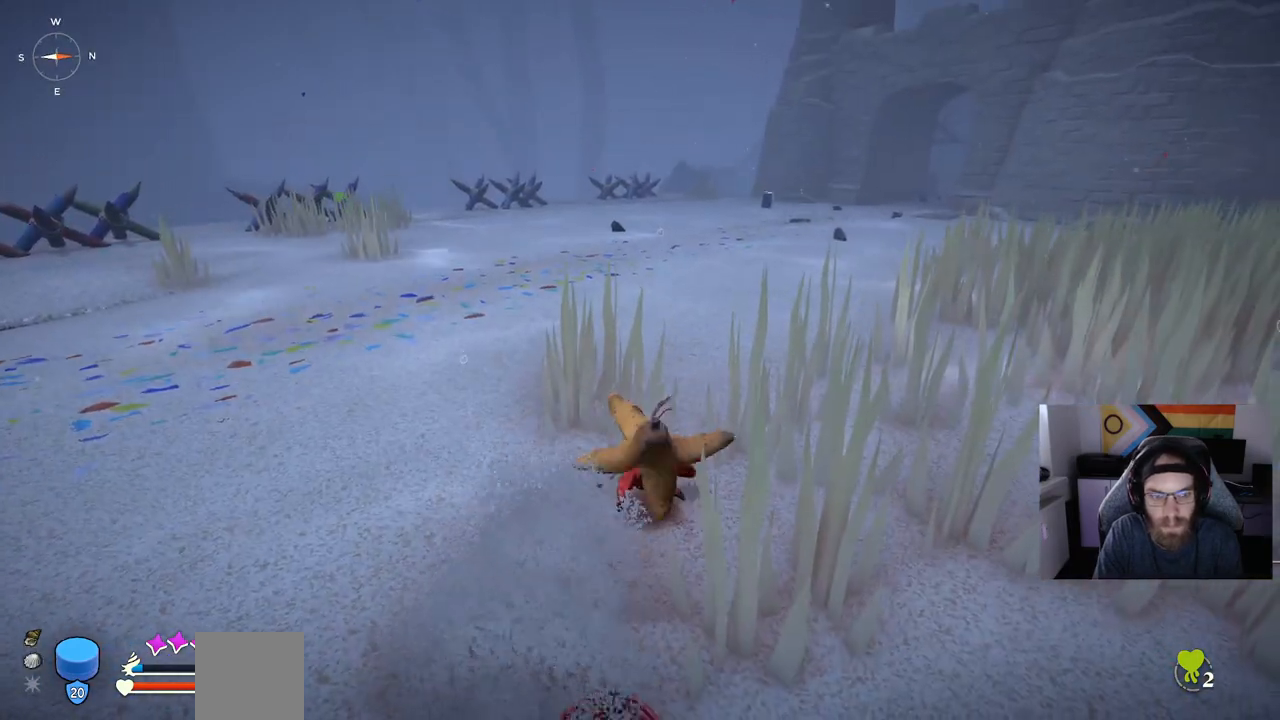
{"buttons": [], "left_stick": "up", "right_stick": "left", "events": []}
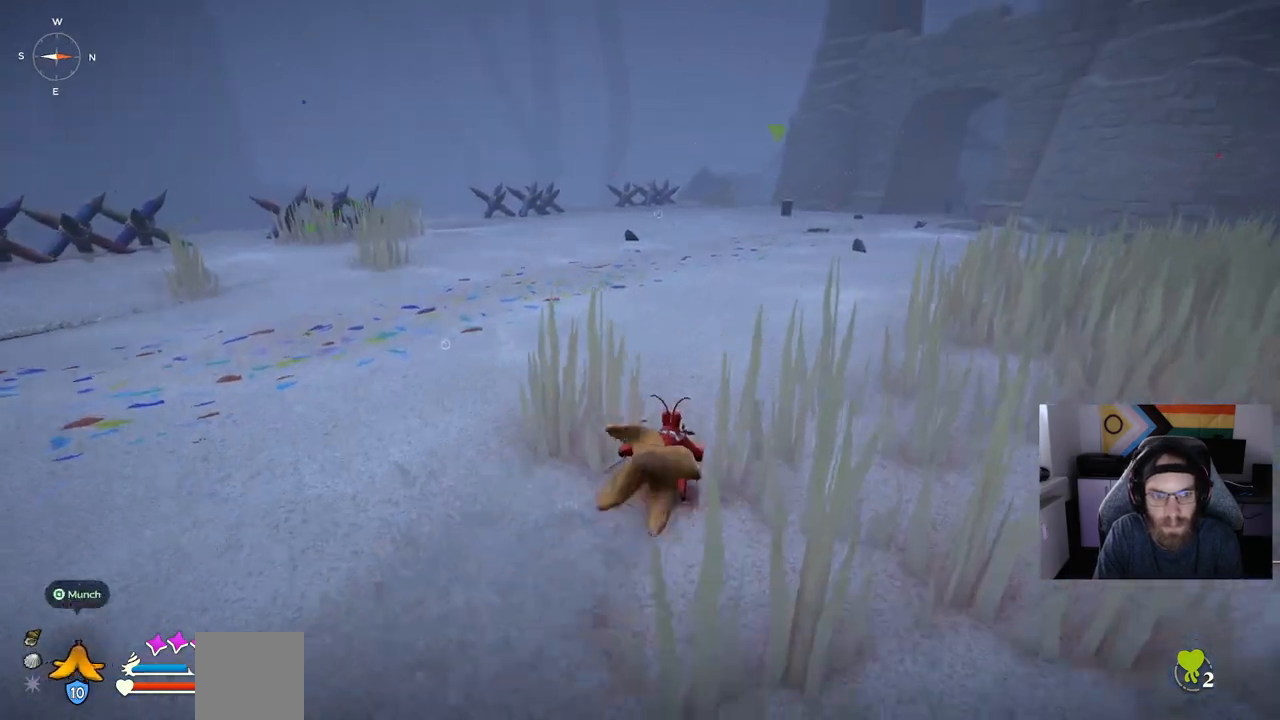
{"buttons": [], "left_stick": "up", "right_stick": "left", "events": []}
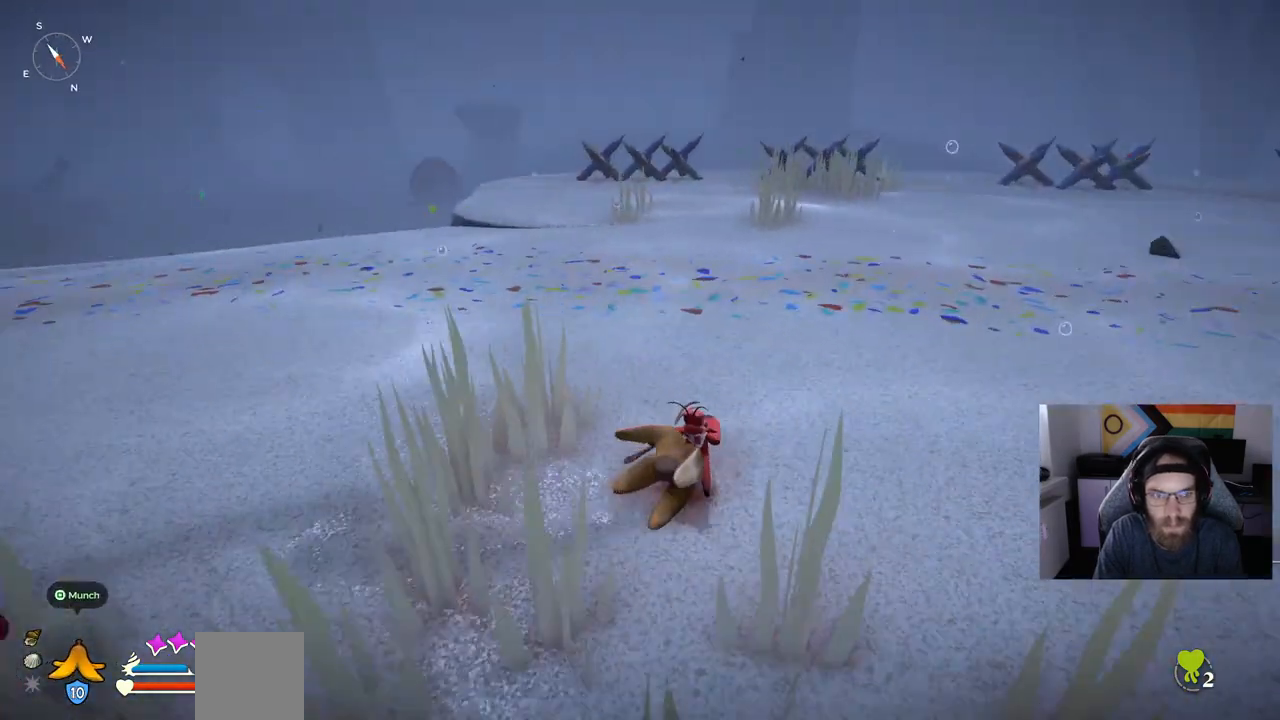
{"buttons": [], "left_stick": "up", "right_stick": "right", "events": [[467, "right_stick", "right"]]}
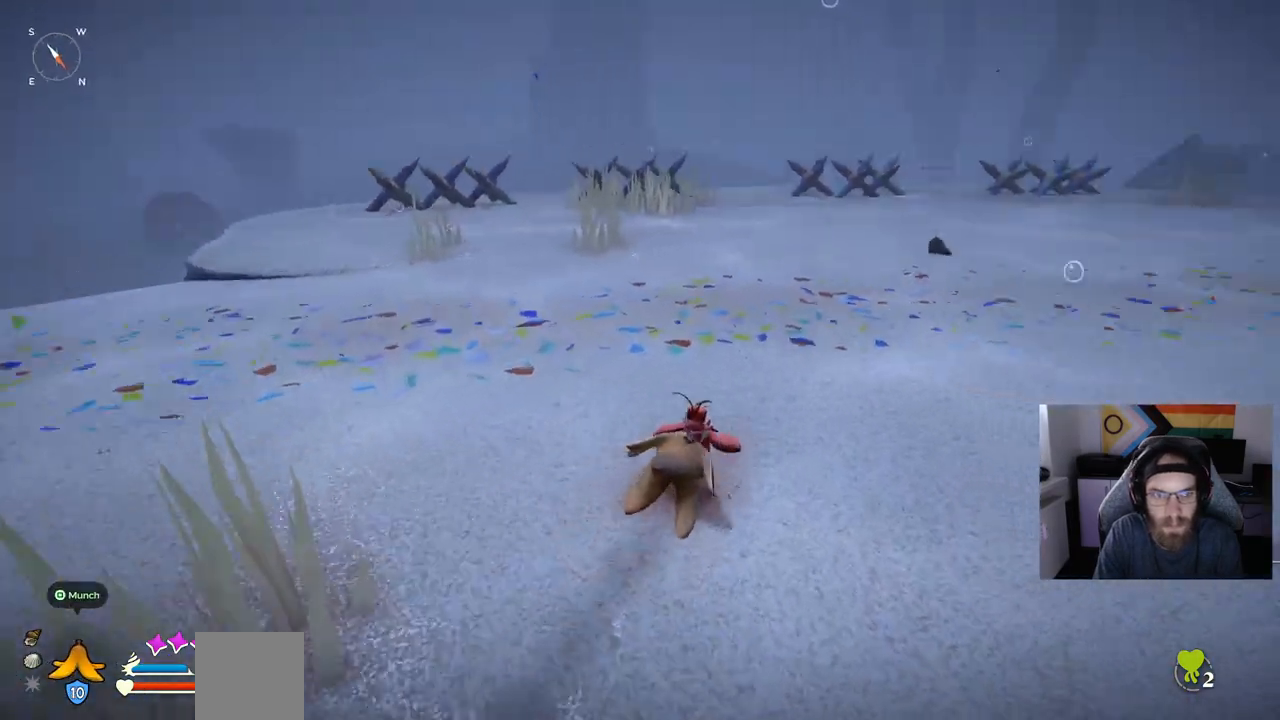
{"buttons": ["CIRCLE"], "left_stick": "up", "right_stick": "center", "events": [[317, "right_stick", "center"], [450, "CIRCLE", "down"]]}